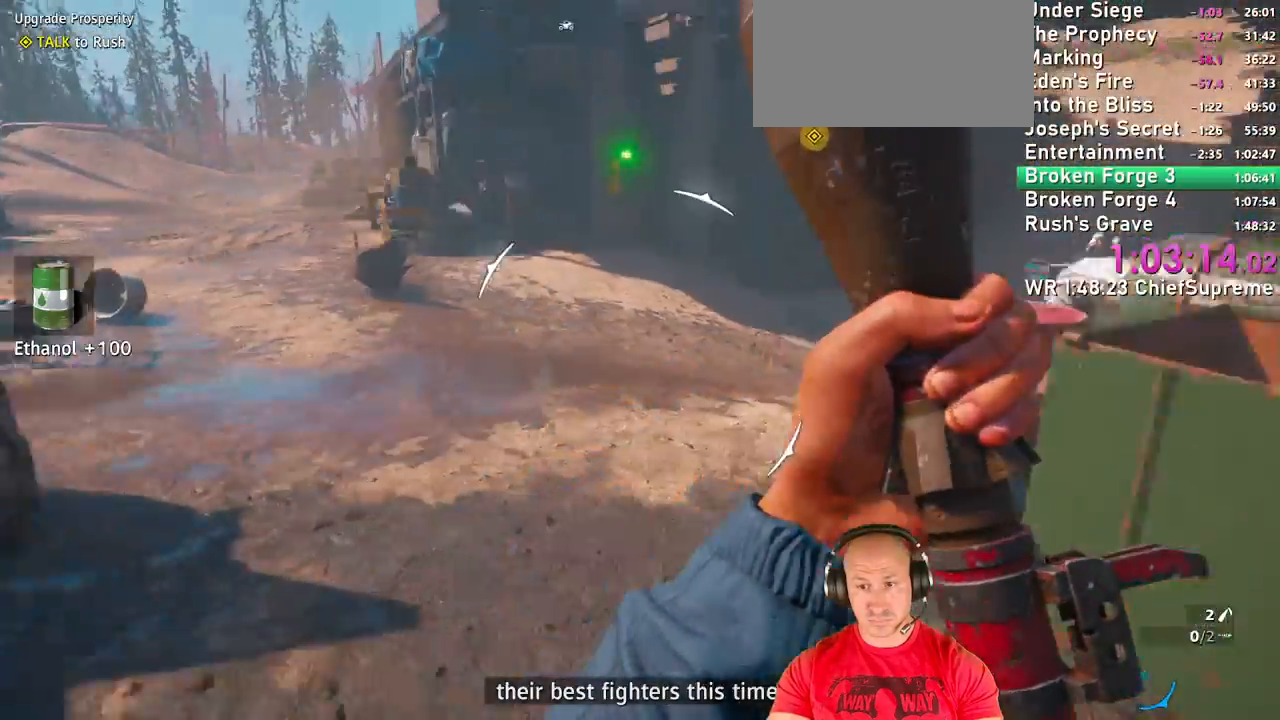
Gameplay with keyboard and mouse; each line is a JSON object with the keys and mouse buttons held at the frame after it. "events" lists presses ("down") and releases ("up") of "1", "2", "3", "4", "5", "a", "alt", "b", "c", "ctrl", "d", "e", "escape", "f", "g", "h", "q", "r", "s", "shift", "space", "t", "tab", "v", "w", "x", "y", "z", "mouse_left", "mouse_right", "mouse_wheel_up" and "mouse_wheel_down" between this image and that frame as [ms after this image, input, new state], when the widget could be followed in between. "mouse_left", "mouse_right", "mouse_wheel_up", "mouse_wheel_down" = the "left", "right", "wheel_up", "wheel_down" buttons of the "mouse" list. No other keys are recorded. Not read: mouse_move.
{"keys": ["shift", "w"], "mouse": [], "events": [[67, "shift", "up"], [167, "shift", "down"], [300, "shift", "up"], [400, "shift", "down"]]}
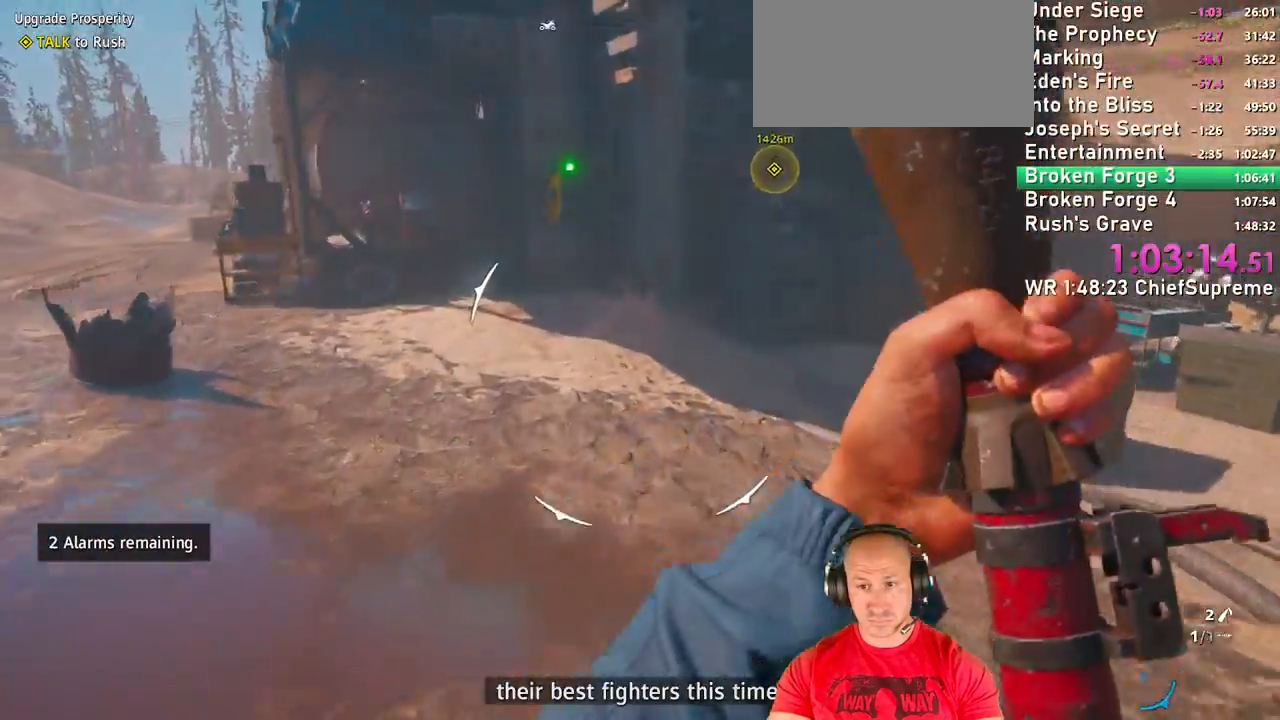
{"keys": ["w"], "mouse": [], "events": [[34, "shift", "up"], [184, "shift", "down"], [317, "shift", "up"], [417, "shift", "down"], [500, "shift", "up"]]}
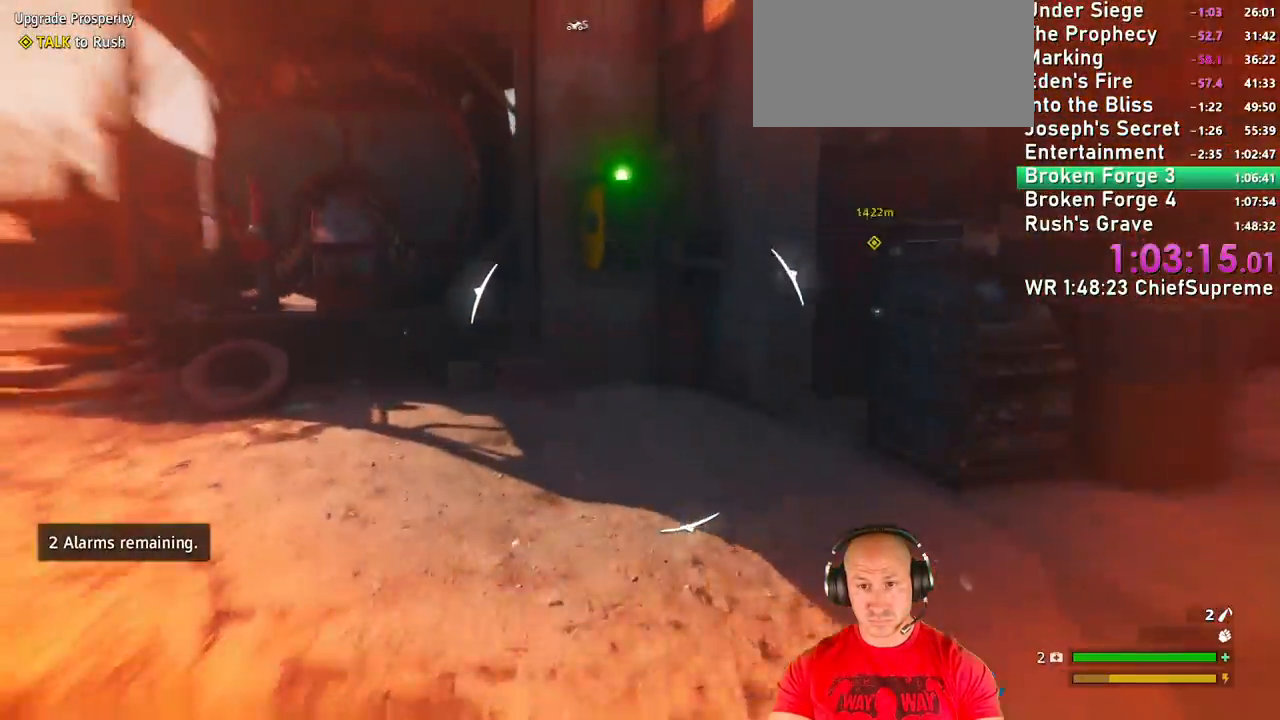
{"keys": ["w"], "mouse": [], "events": [[100, "shift", "down"], [250, "shift", "up"], [284, "mouse_left", "down"], [434, "mouse_left", "up"]]}
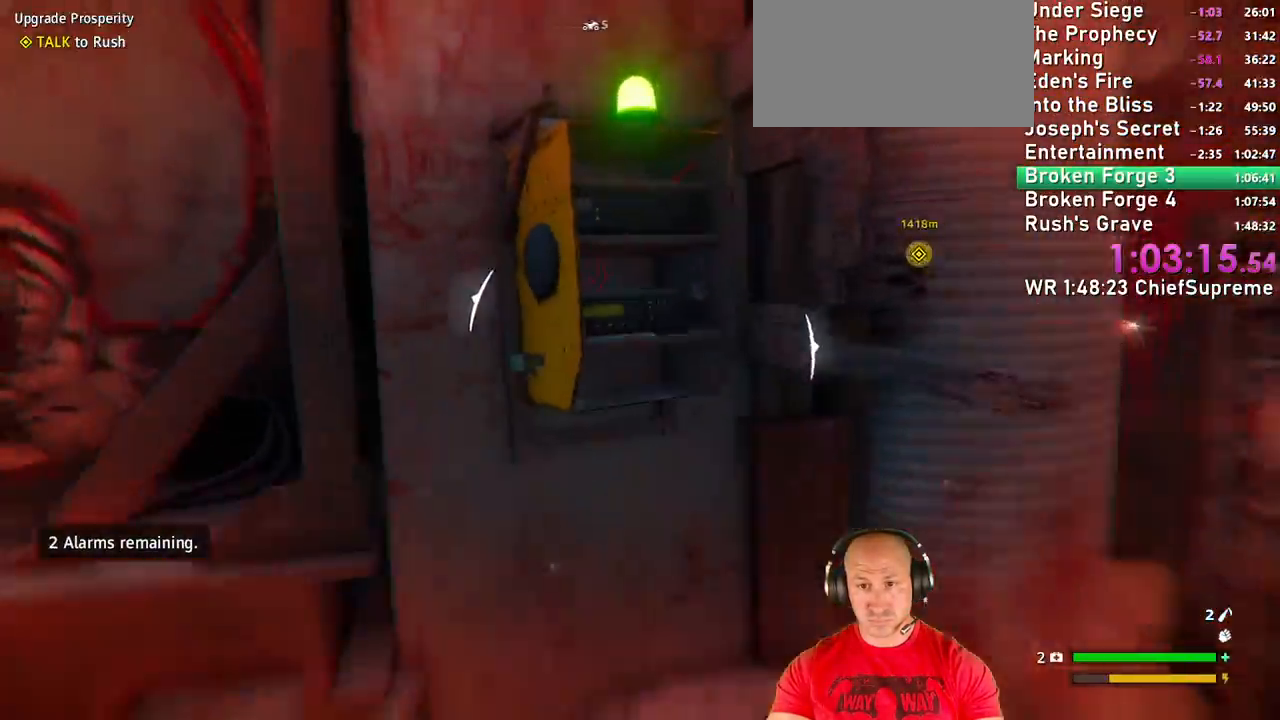
{"keys": ["q"], "mouse": [], "events": [[300, "w", "up"], [400, "q", "down"]]}
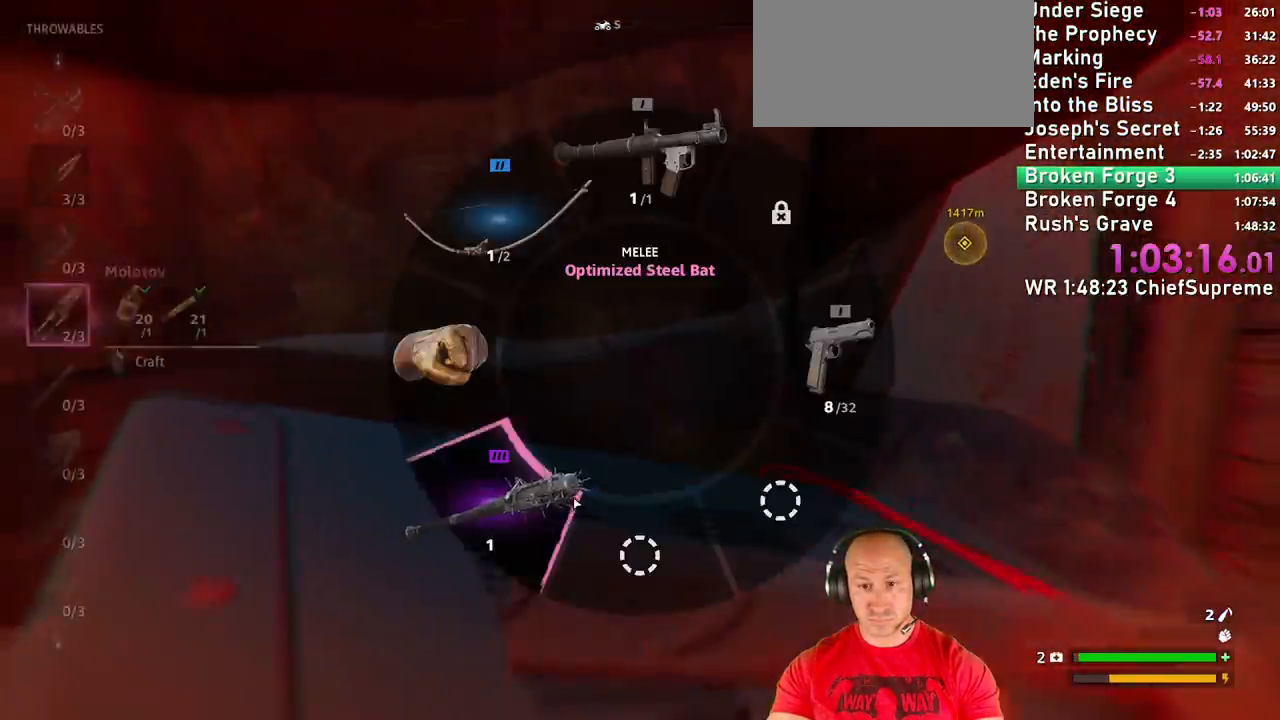
{"keys": ["shift", "w"], "mouse": []}
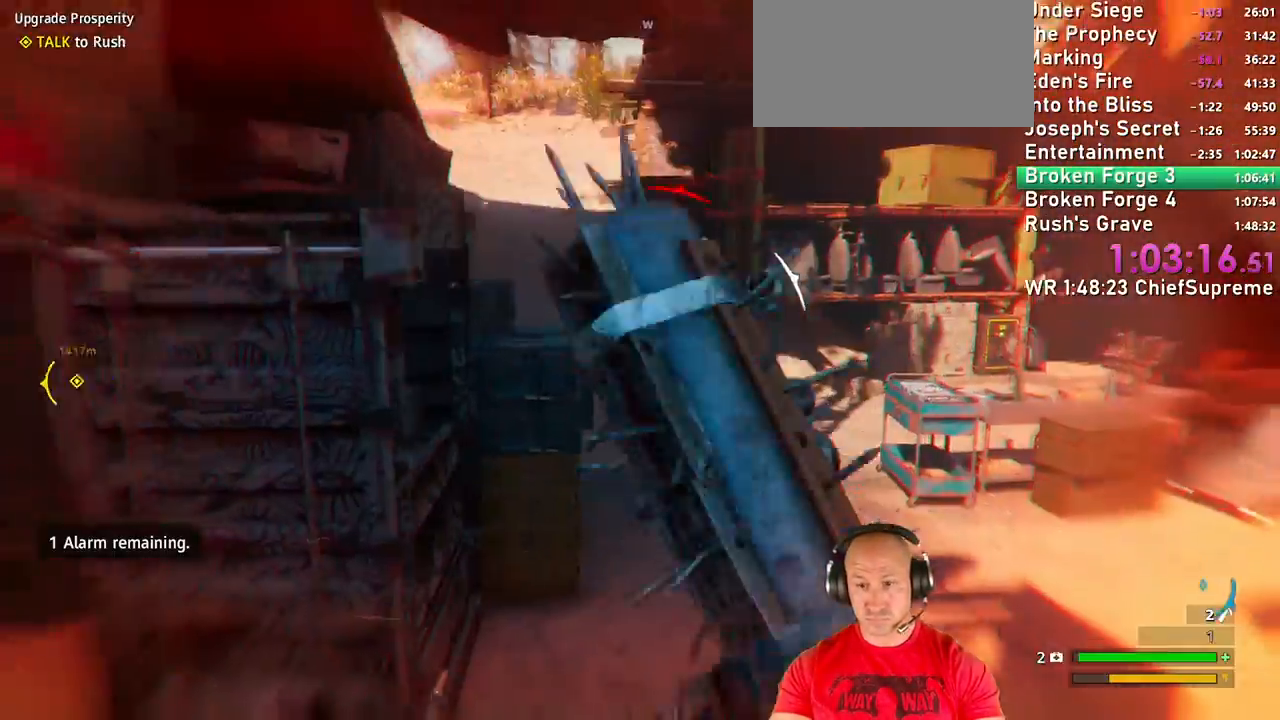
{"keys": [], "mouse": []}
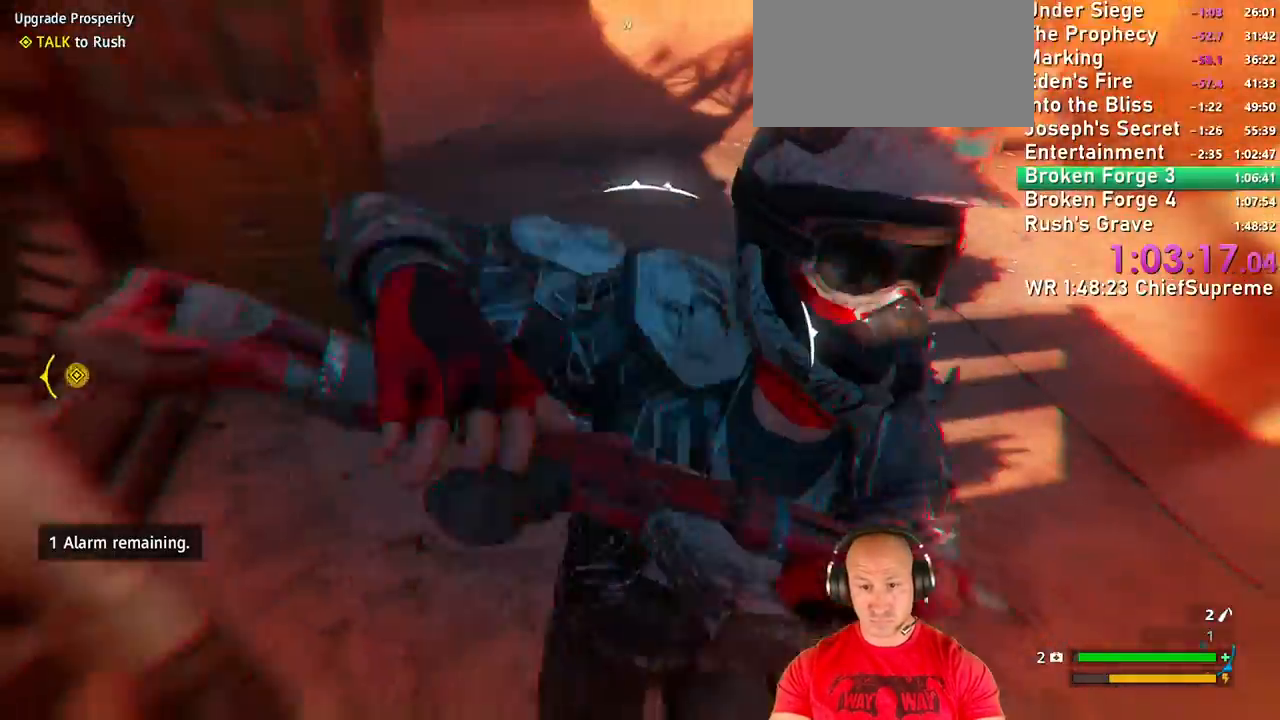
{"keys": ["d", "shift", "w"], "mouse": []}
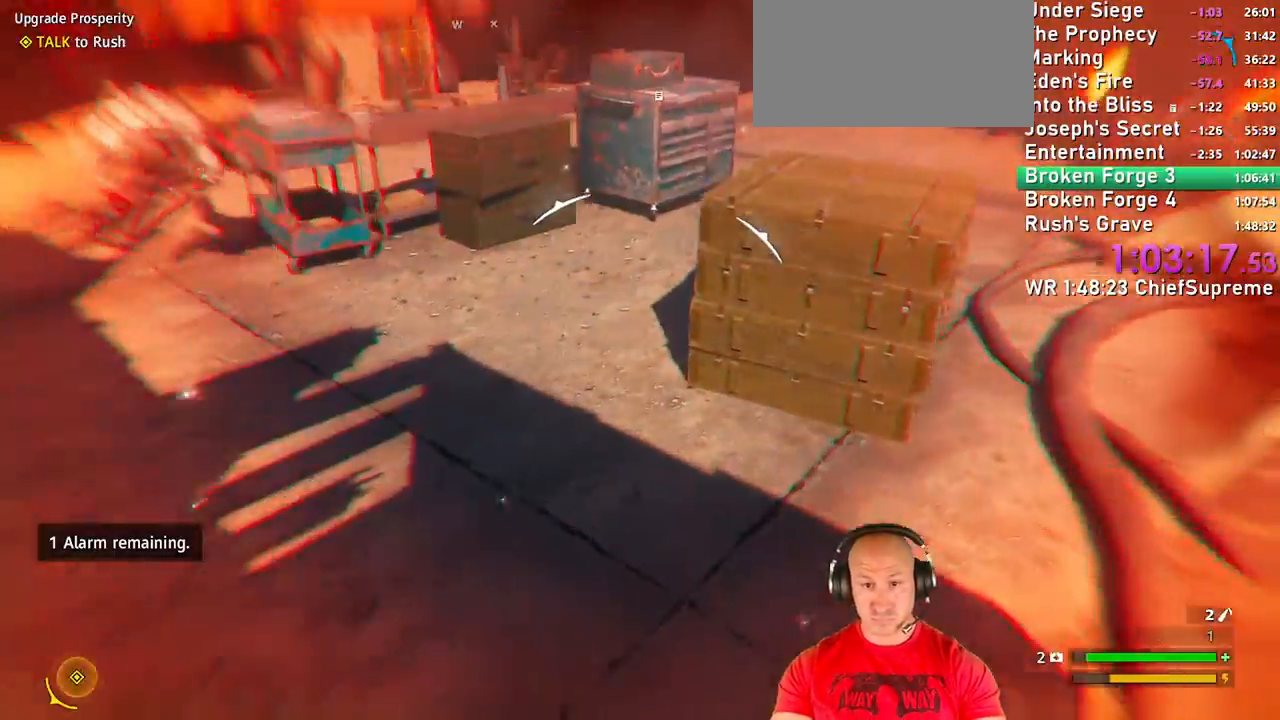
{"keys": ["w"], "mouse": [], "events": [[34, "shift", "up"], [84, "d", "up"], [134, "shift", "down"], [234, "space", "down"], [267, "shift", "up"], [367, "space", "up"]]}
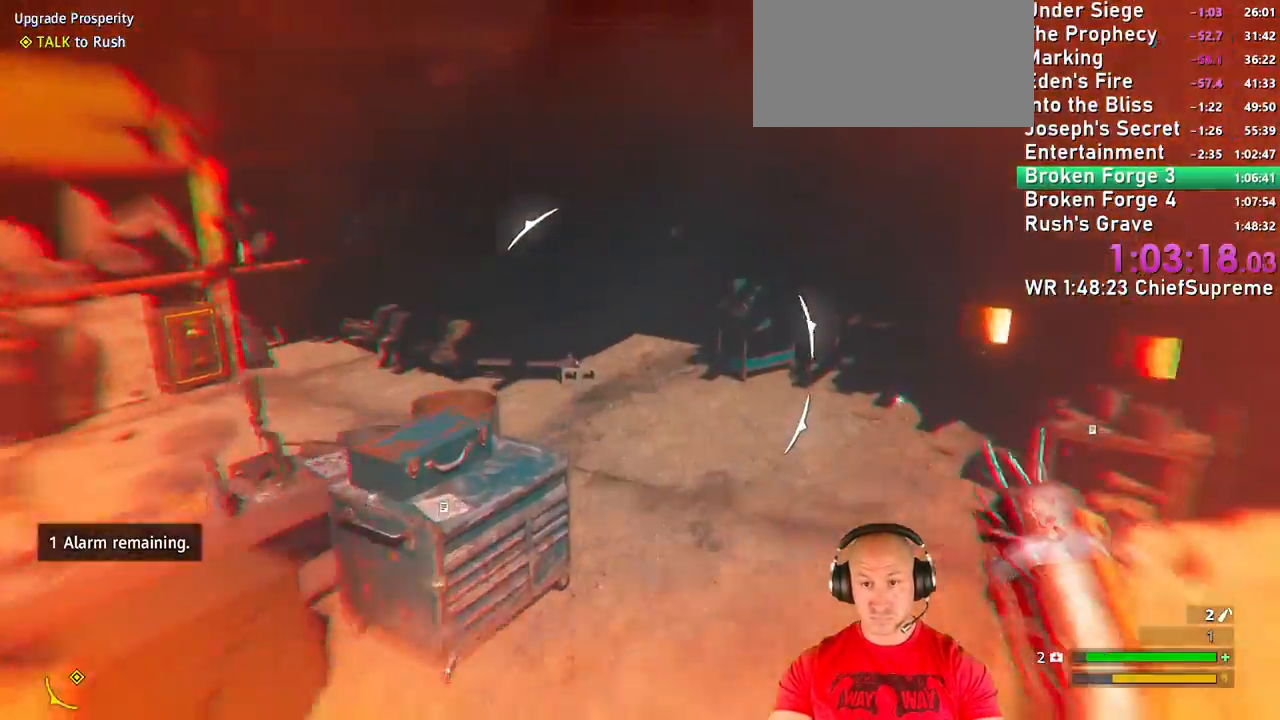
{"keys": ["d", "shift", "w"], "mouse": [], "events": [[234, "shift", "down"], [284, "d", "down"], [334, "shift", "up"], [434, "shift", "down"]]}
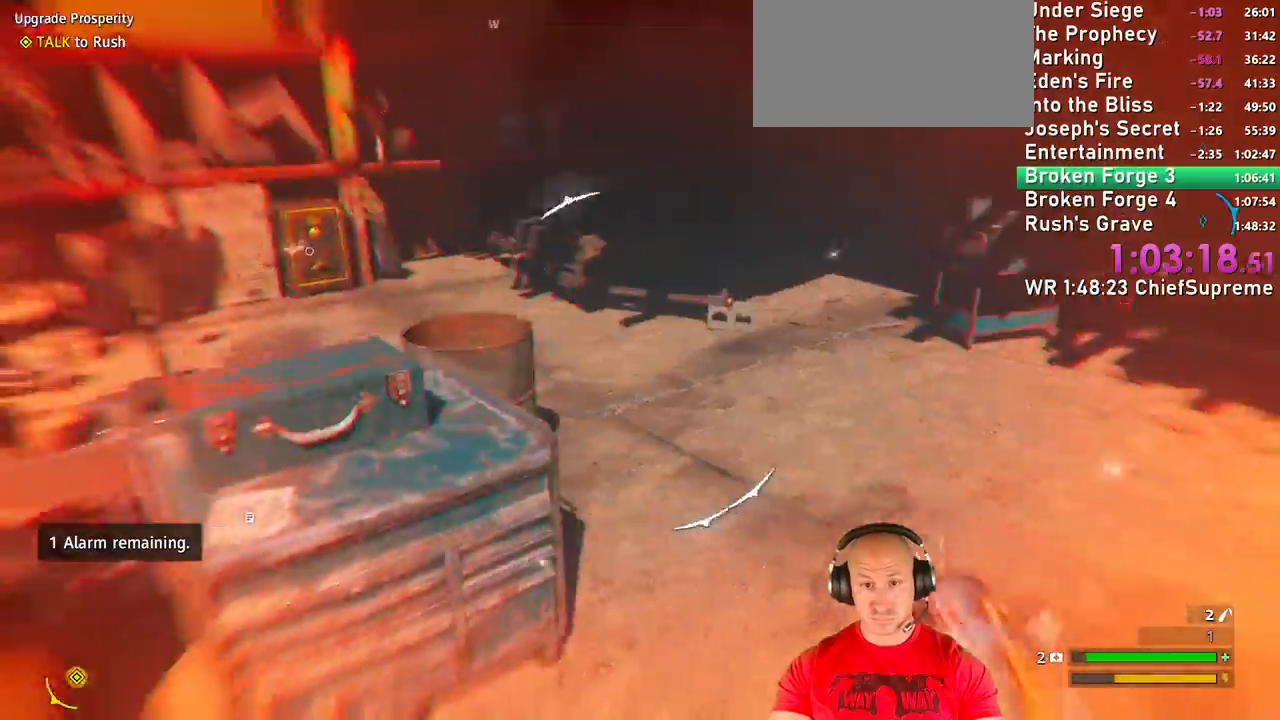
{"keys": ["shift", "w"], "mouse": [], "events": [[67, "d", "up"], [67, "shift", "up"], [167, "shift", "down"], [267, "shift", "up"], [450, "shift", "down"]]}
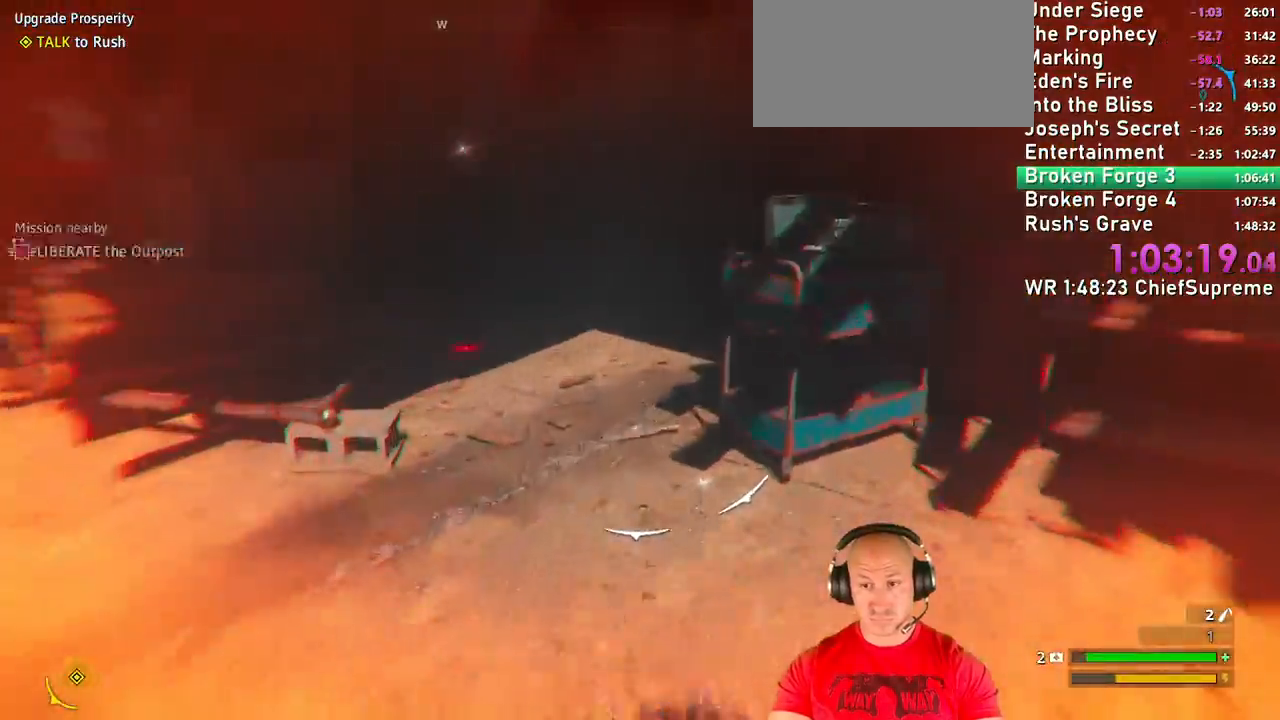
{"keys": ["a", "w"], "mouse": [], "events": [[84, "shift", "up"], [184, "a", "down"], [184, "shift", "down"], [267, "shift", "up"], [417, "shift", "down"], [467, "shift", "up"]]}